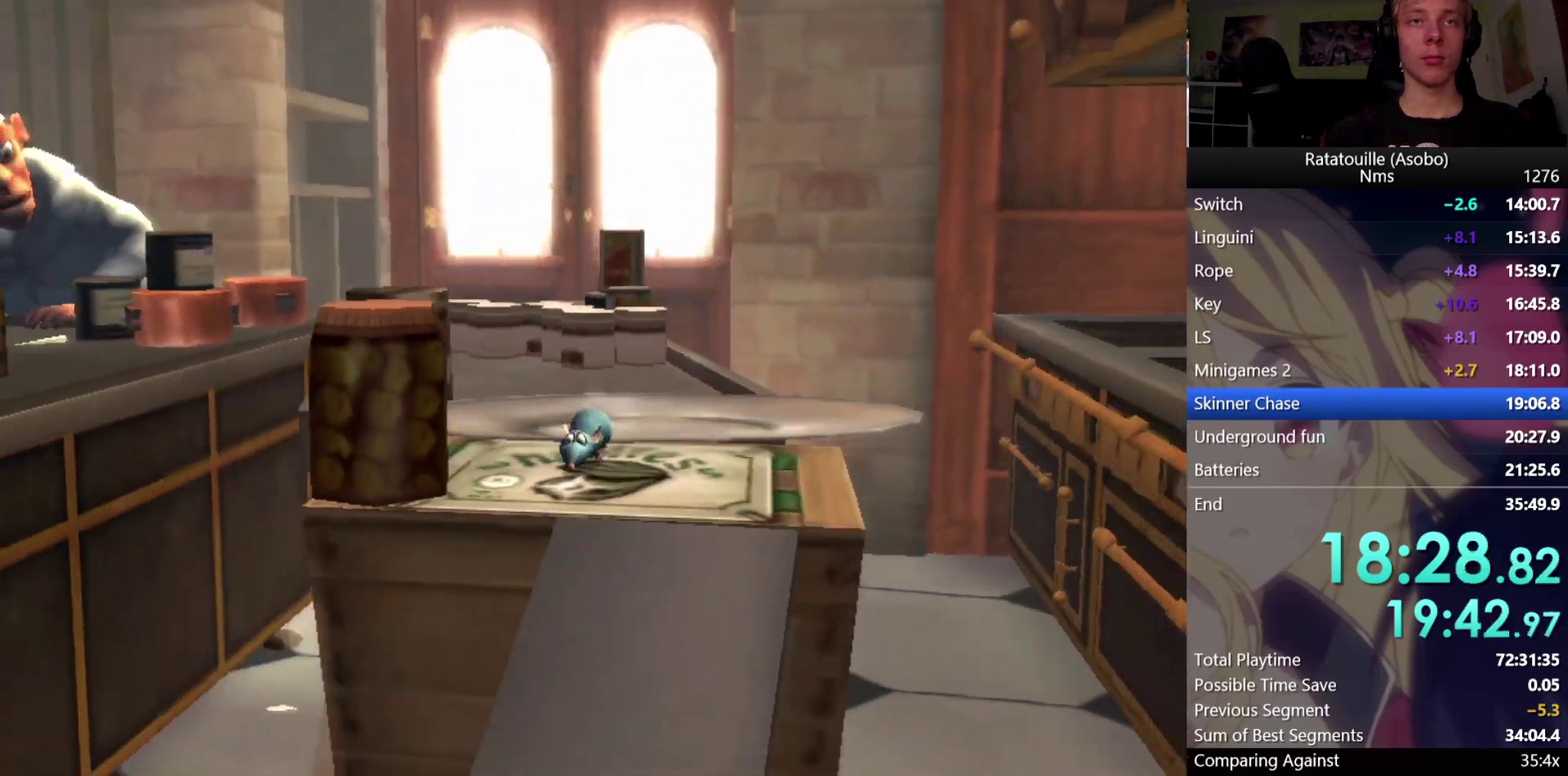
Gameplay with a controller (Xbox layout); each line is a JSON object with the inputs held at the frame after it. "events" lists button and stick changes between this image and that frame as [ms after this image, input, new state], when the widget could be followed in between. Not read: L2 L3 R2 R3.
{"buttons": ["R1"], "left_stick": "down", "right_stick": "center", "events": []}
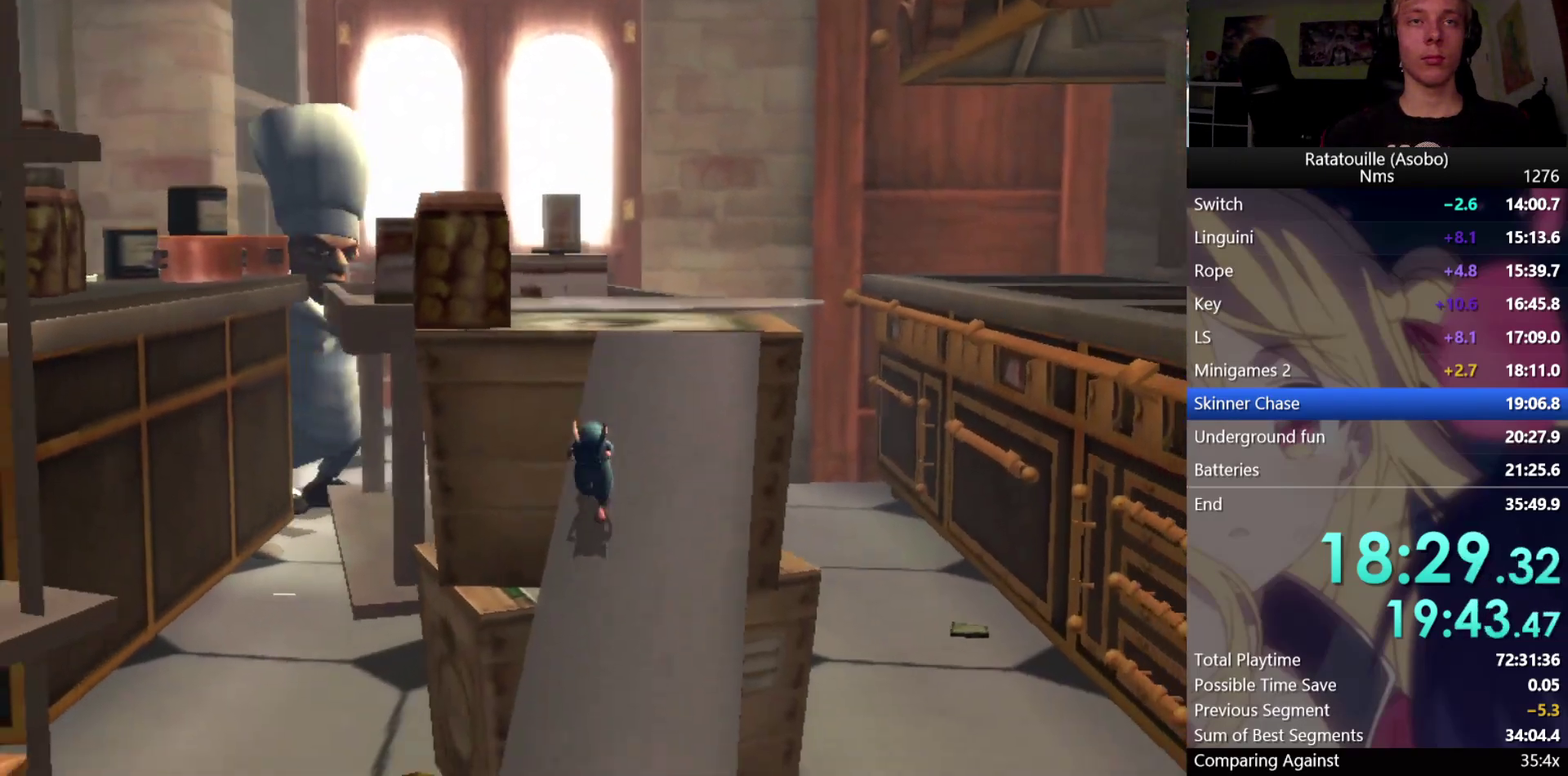
{"buttons": ["R1"], "left_stick": "down", "right_stick": "center", "events": []}
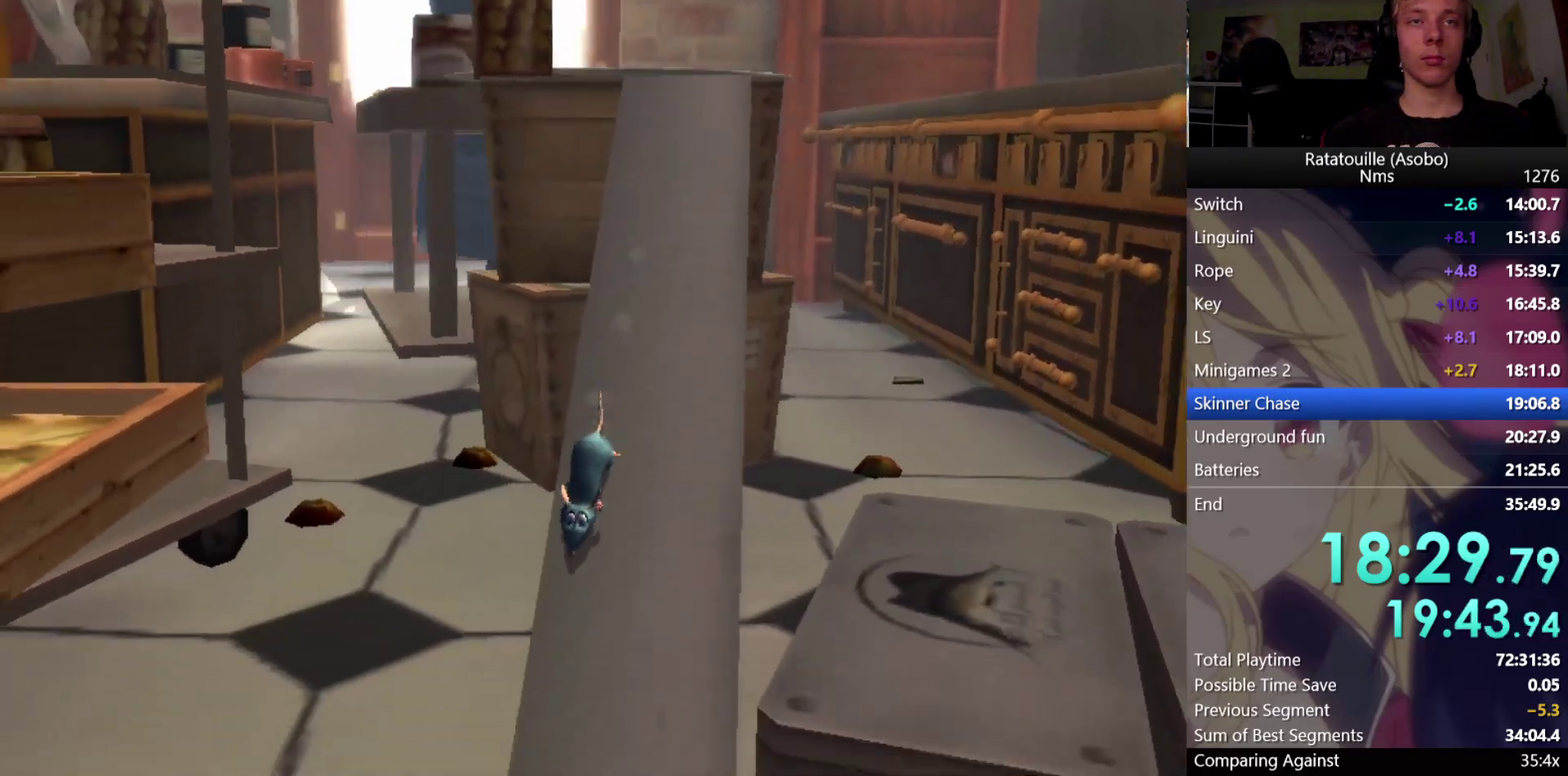
{"buttons": ["R1"], "left_stick": "down", "right_stick": "center", "events": []}
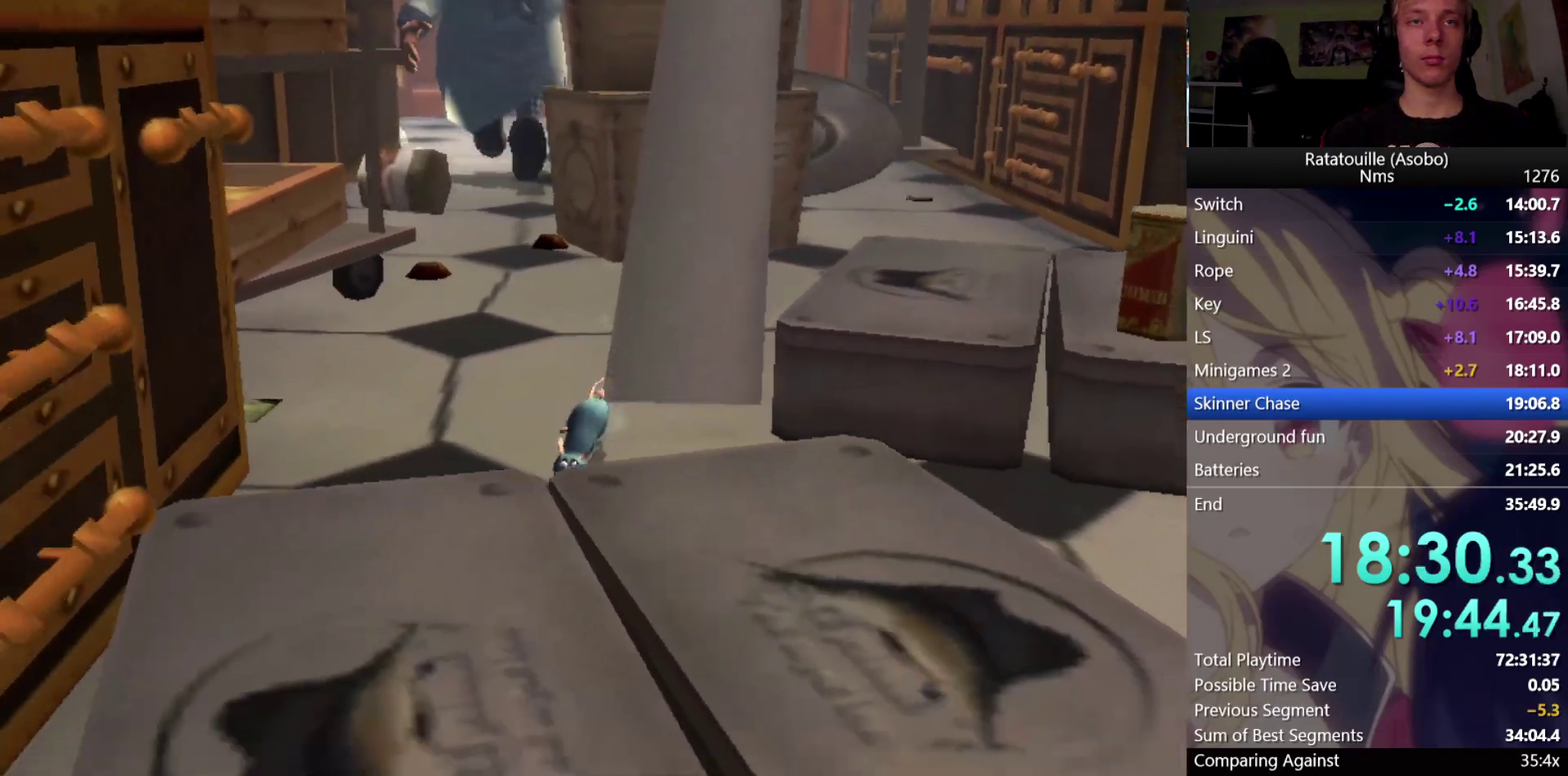
{"buttons": ["R1"], "left_stick": "down", "right_stick": "center", "events": [[150, "A", "down"], [283, "A", "up"]]}
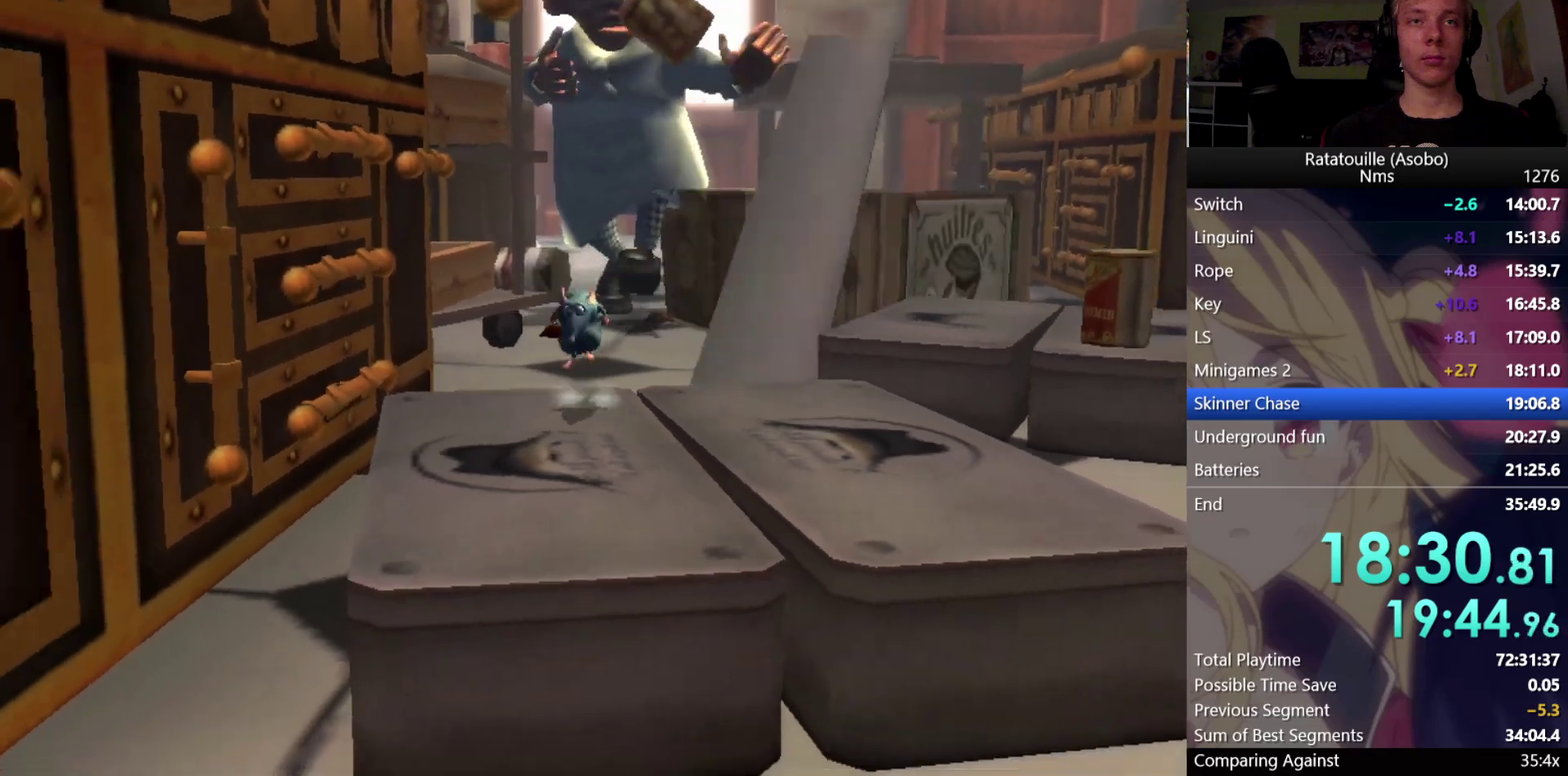
{"buttons": ["R1"], "left_stick": "down", "right_stick": "center", "events": []}
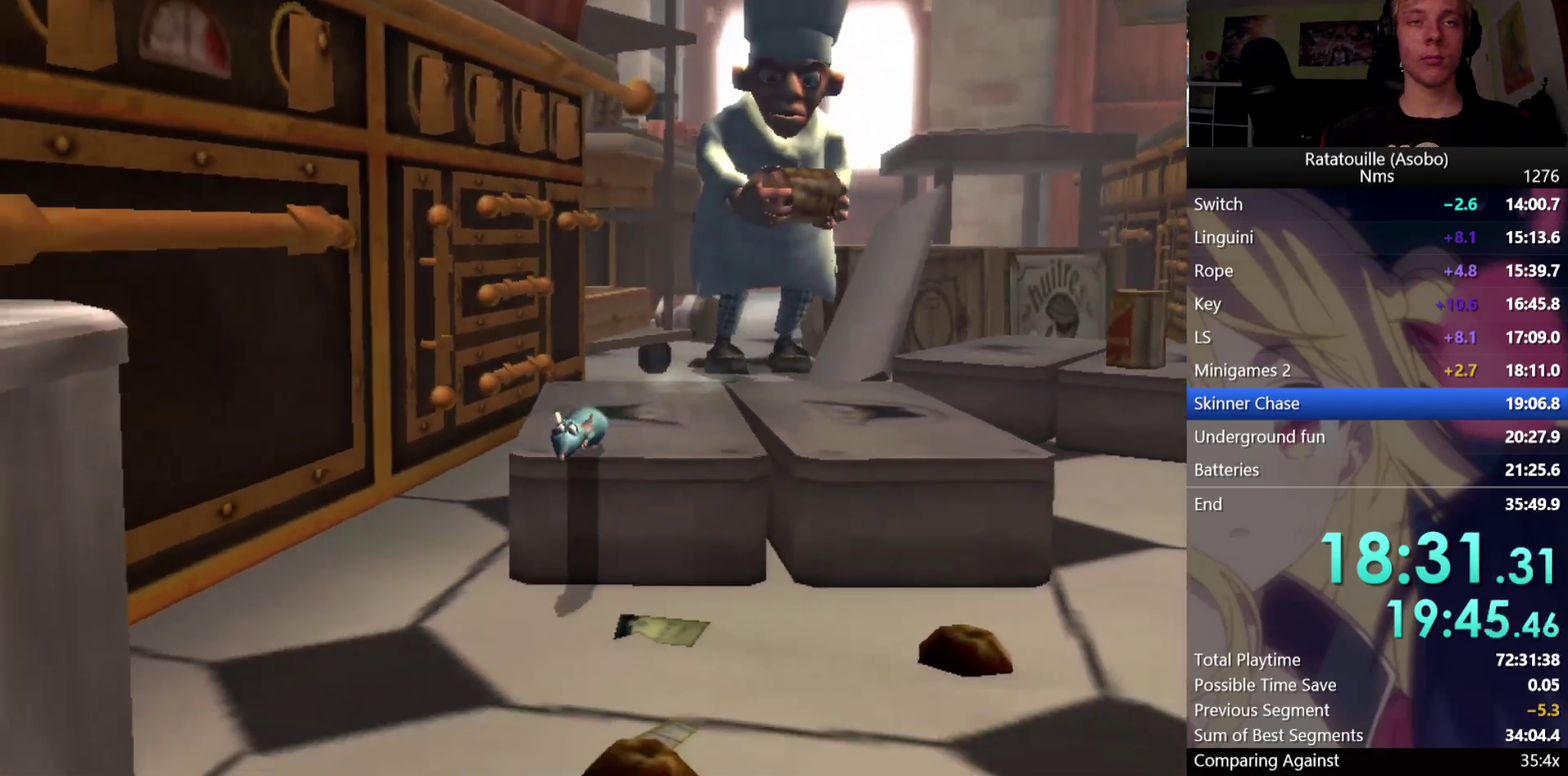
{"buttons": ["R1"], "left_stick": "down", "right_stick": "center", "events": []}
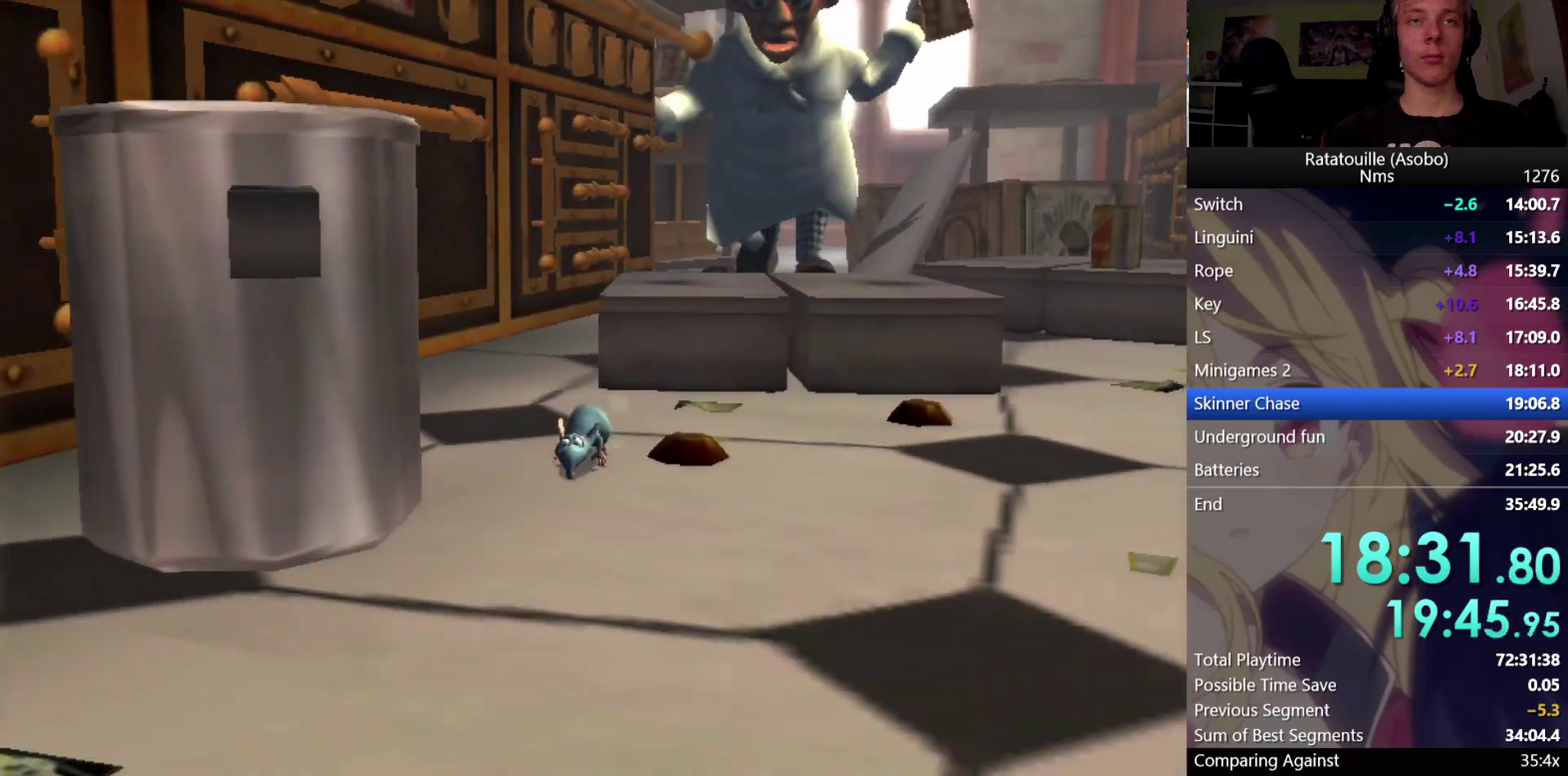
{"buttons": ["R1"], "left_stick": "down", "right_stick": "center", "events": []}
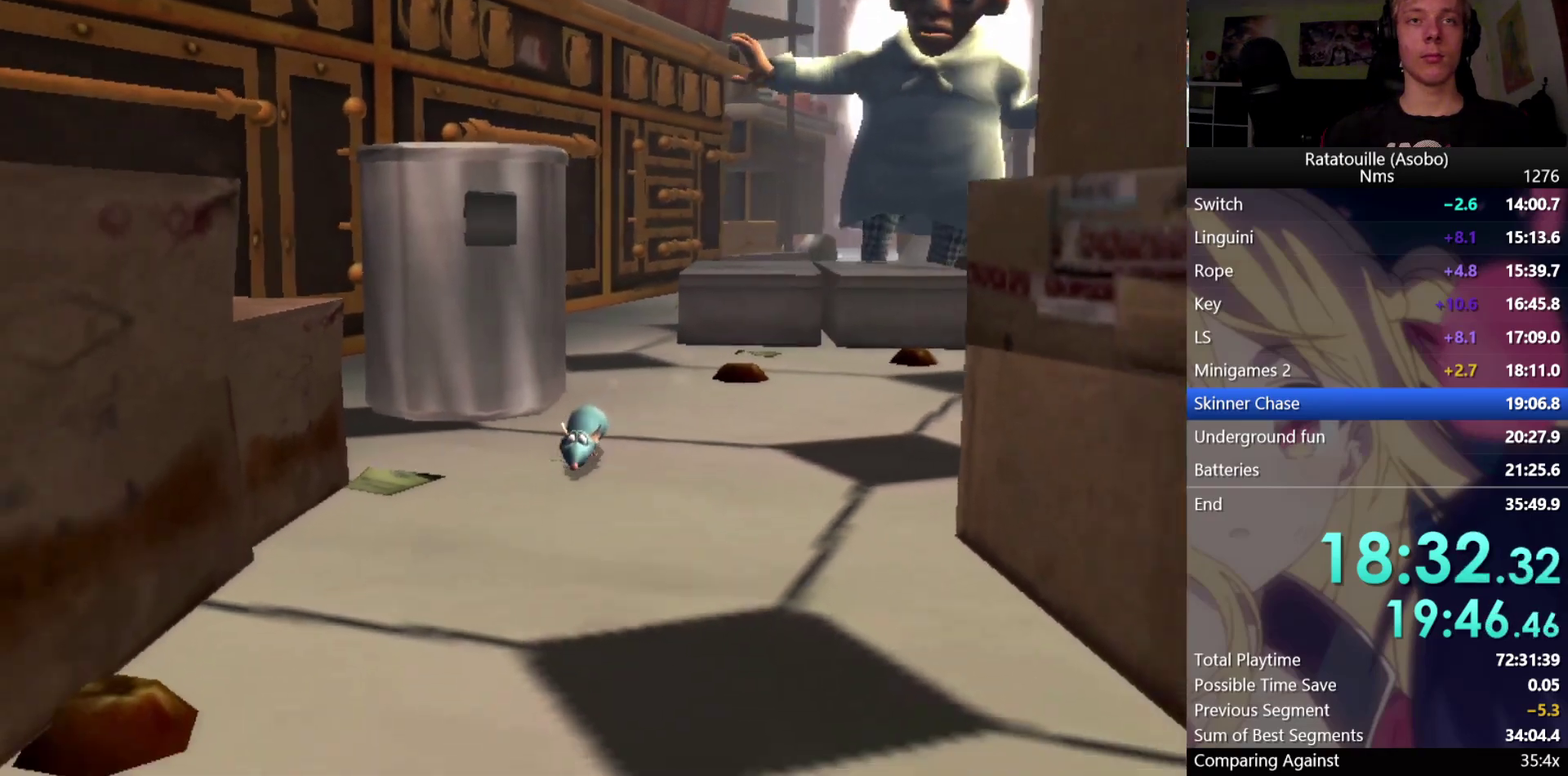
{"buttons": ["R1"], "left_stick": "down", "right_stick": "center", "events": []}
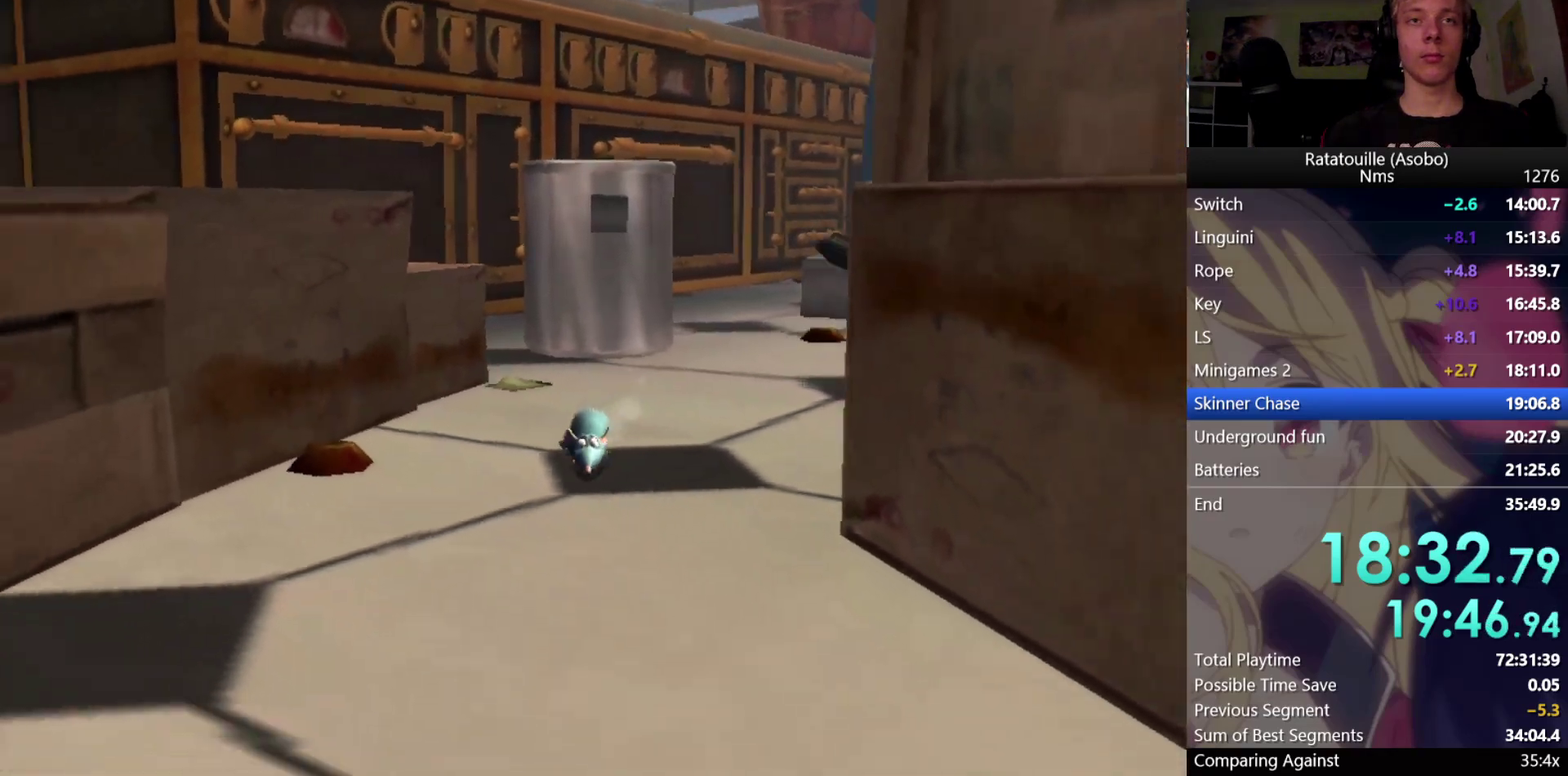
{"buttons": ["R1"], "left_stick": "down", "right_stick": "center", "events": []}
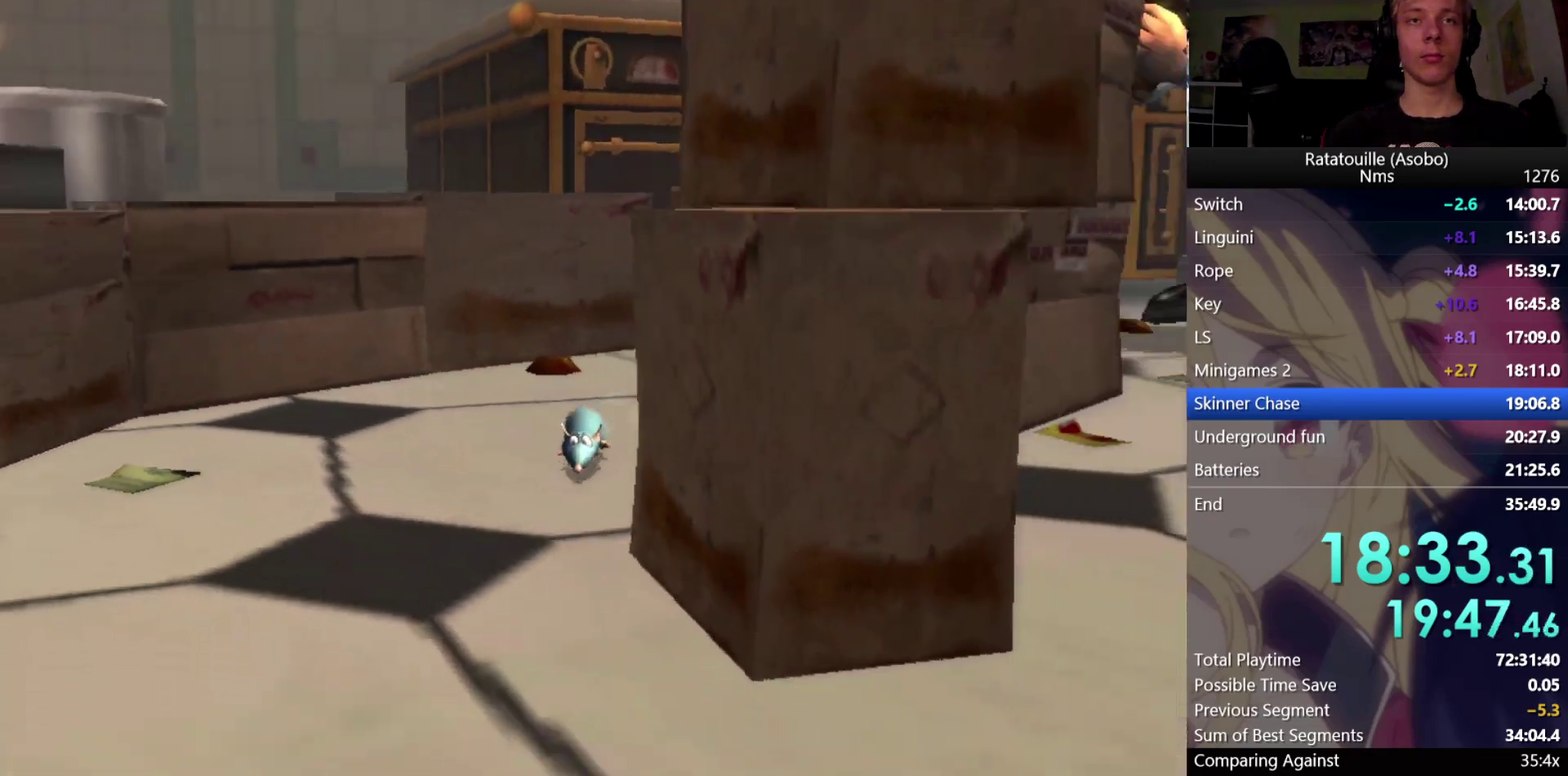
{"buttons": ["R1"], "left_stick": "down", "right_stick": "center", "events": []}
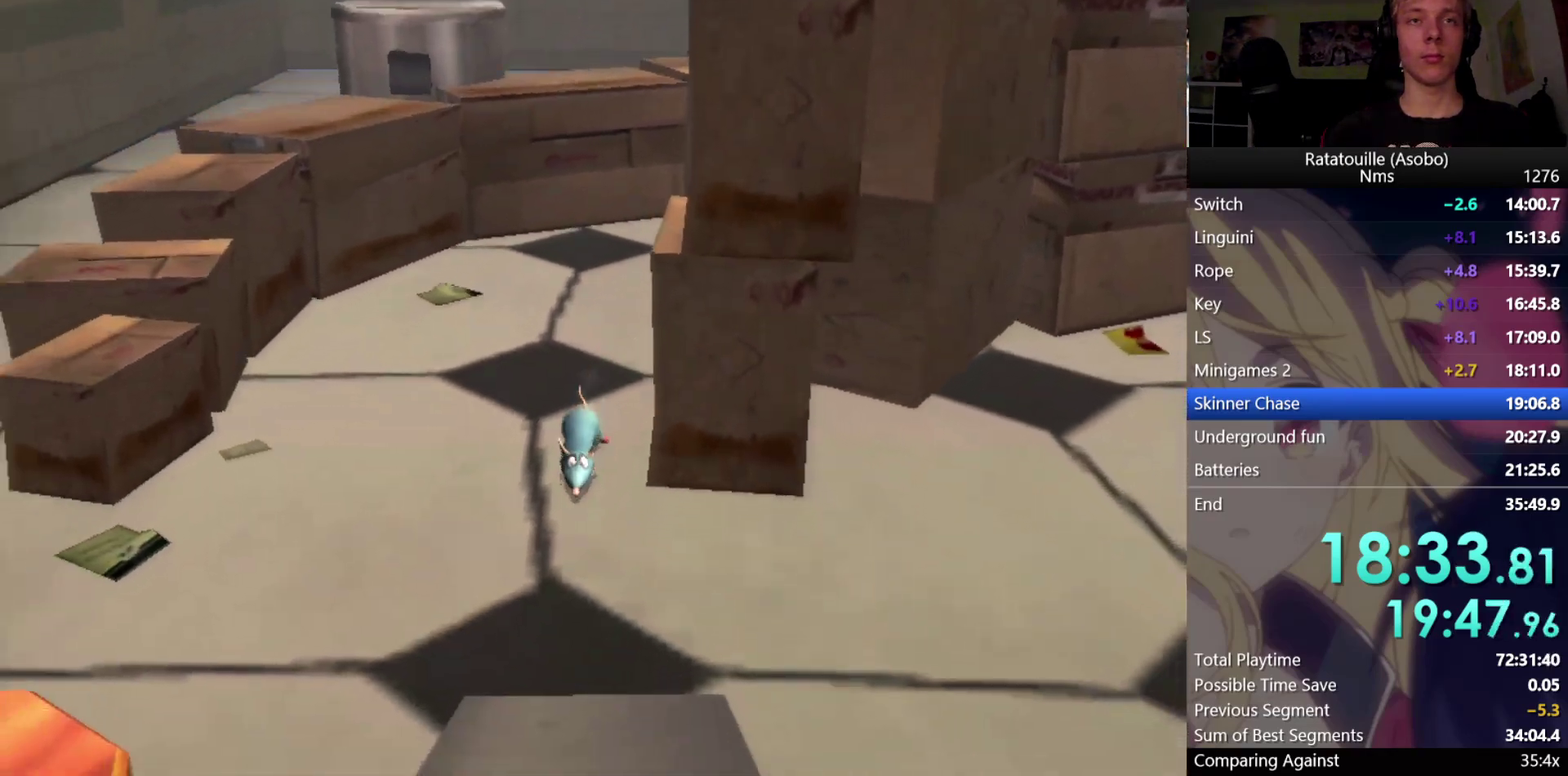
{"buttons": ["R1"], "left_stick": "down", "right_stick": "center", "events": []}
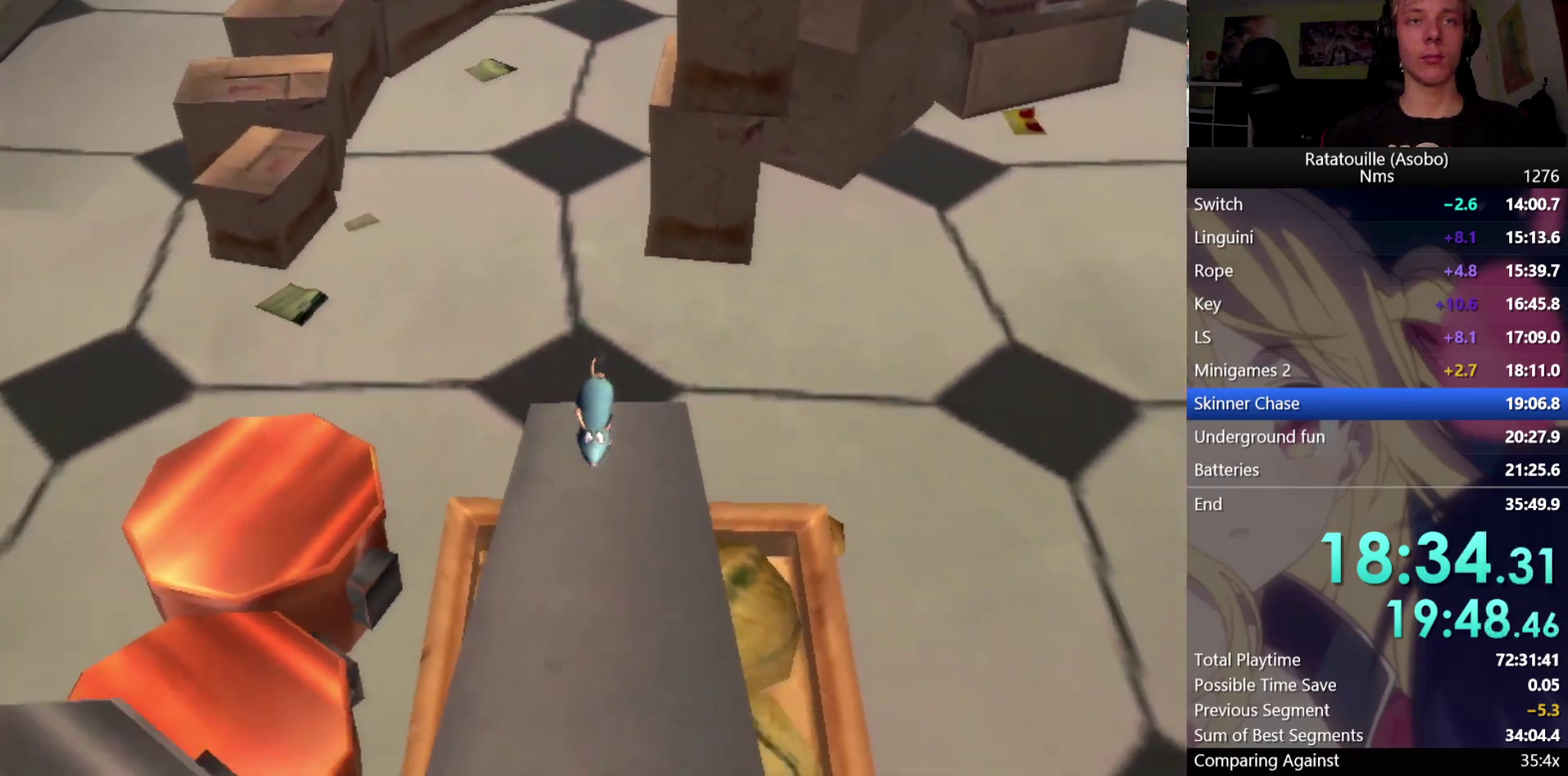
{"buttons": ["R1"], "left_stick": "down", "right_stick": "center", "events": []}
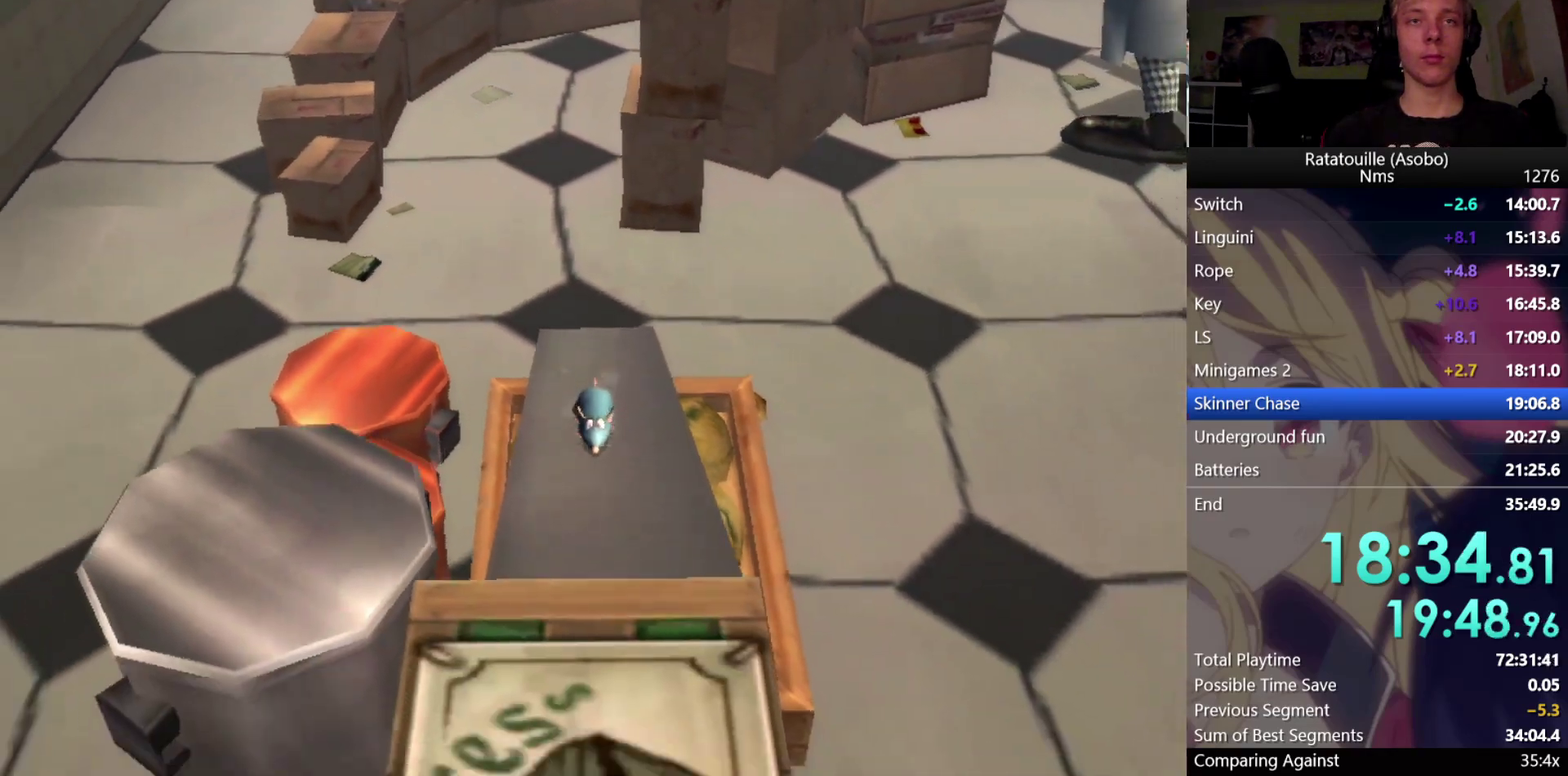
{"buttons": ["R1"], "left_stick": "down", "right_stick": "center", "events": []}
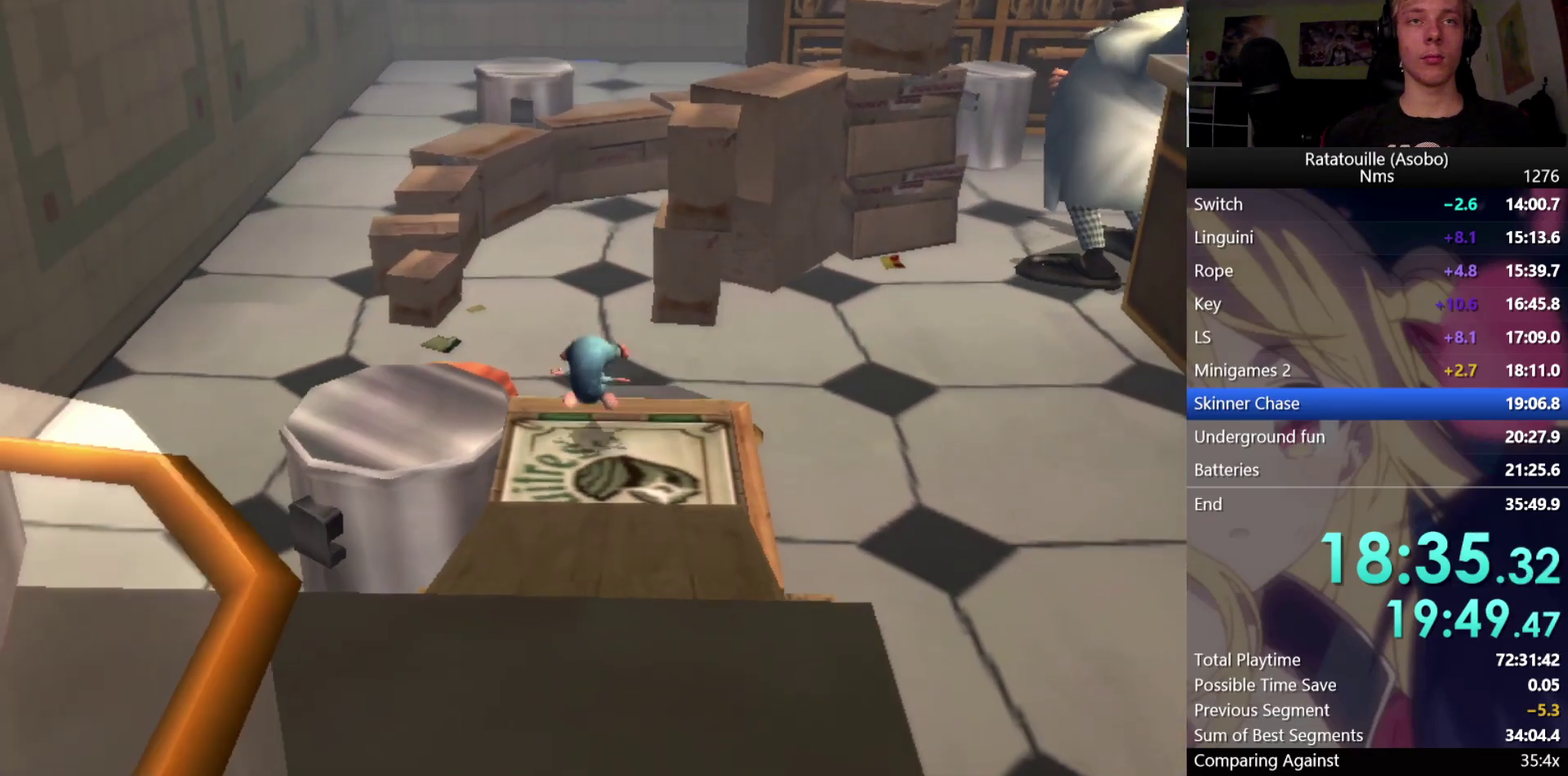
{"buttons": ["R1"], "left_stick": "down", "right_stick": "center", "events": []}
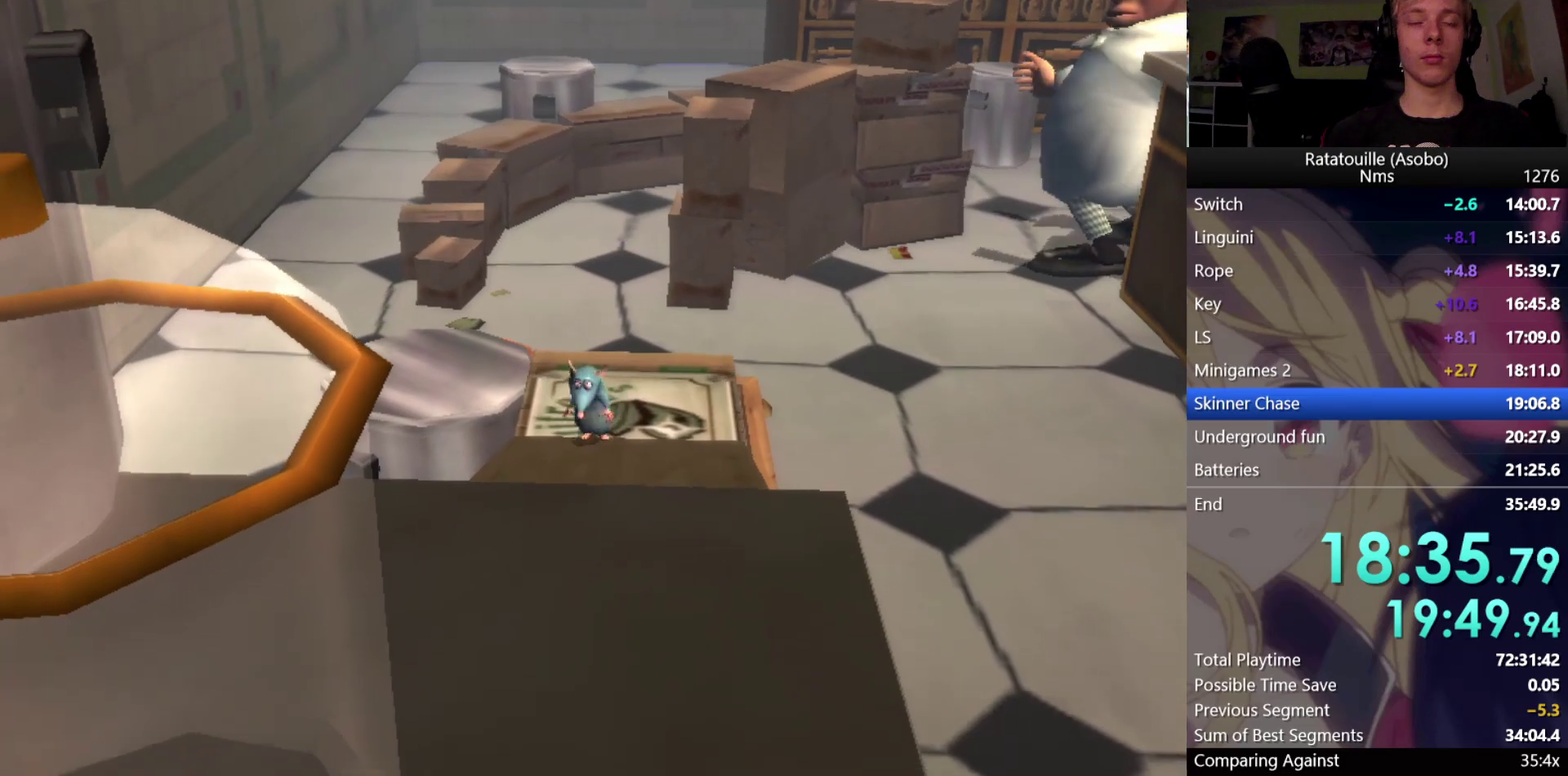
{"buttons": ["R1"], "left_stick": "down", "right_stick": "center", "events": [[200, "R1", "up"], [467, "R1", "down"]]}
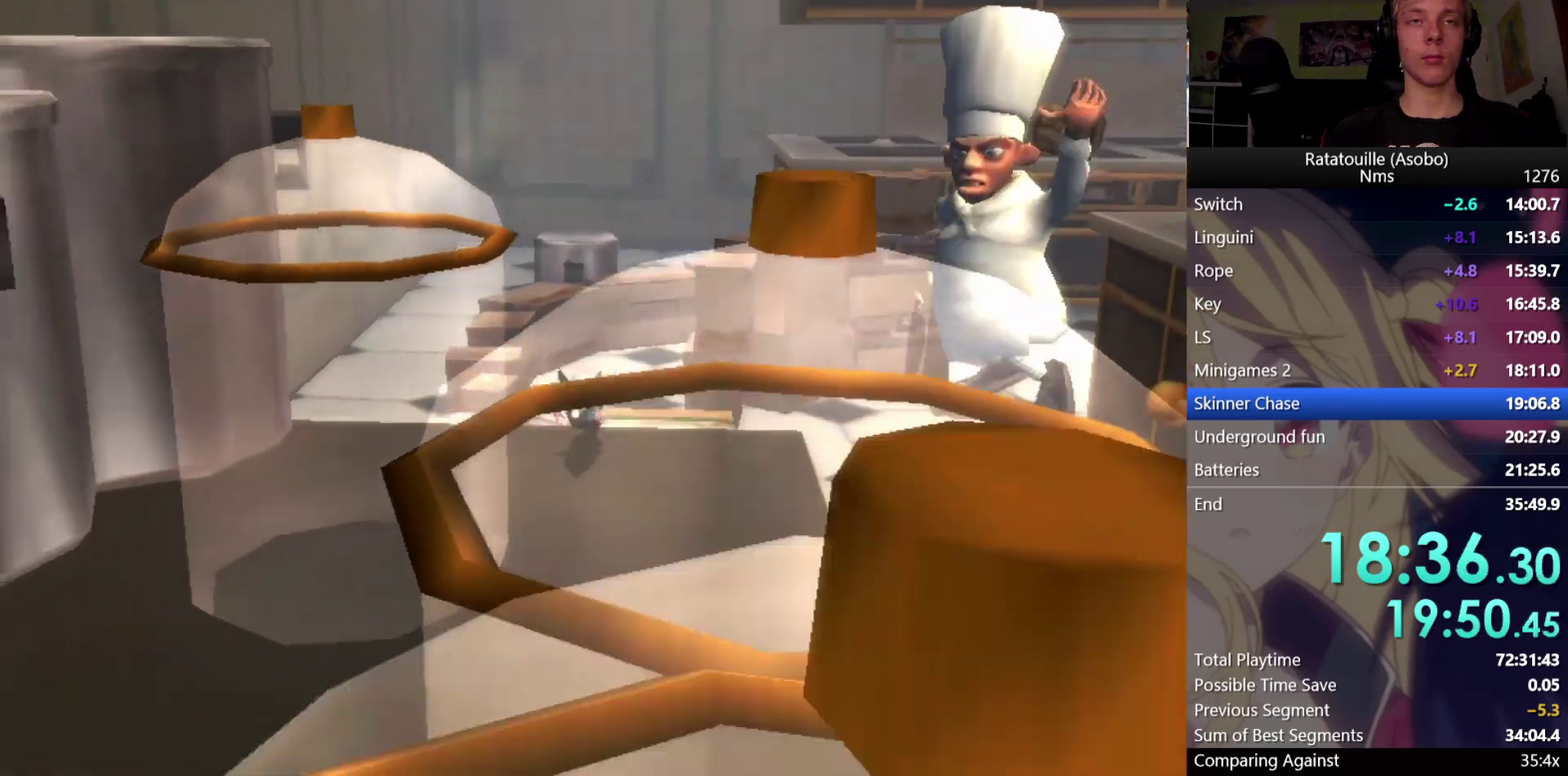
{"buttons": ["R1"], "left_stick": "down", "right_stick": "center", "events": []}
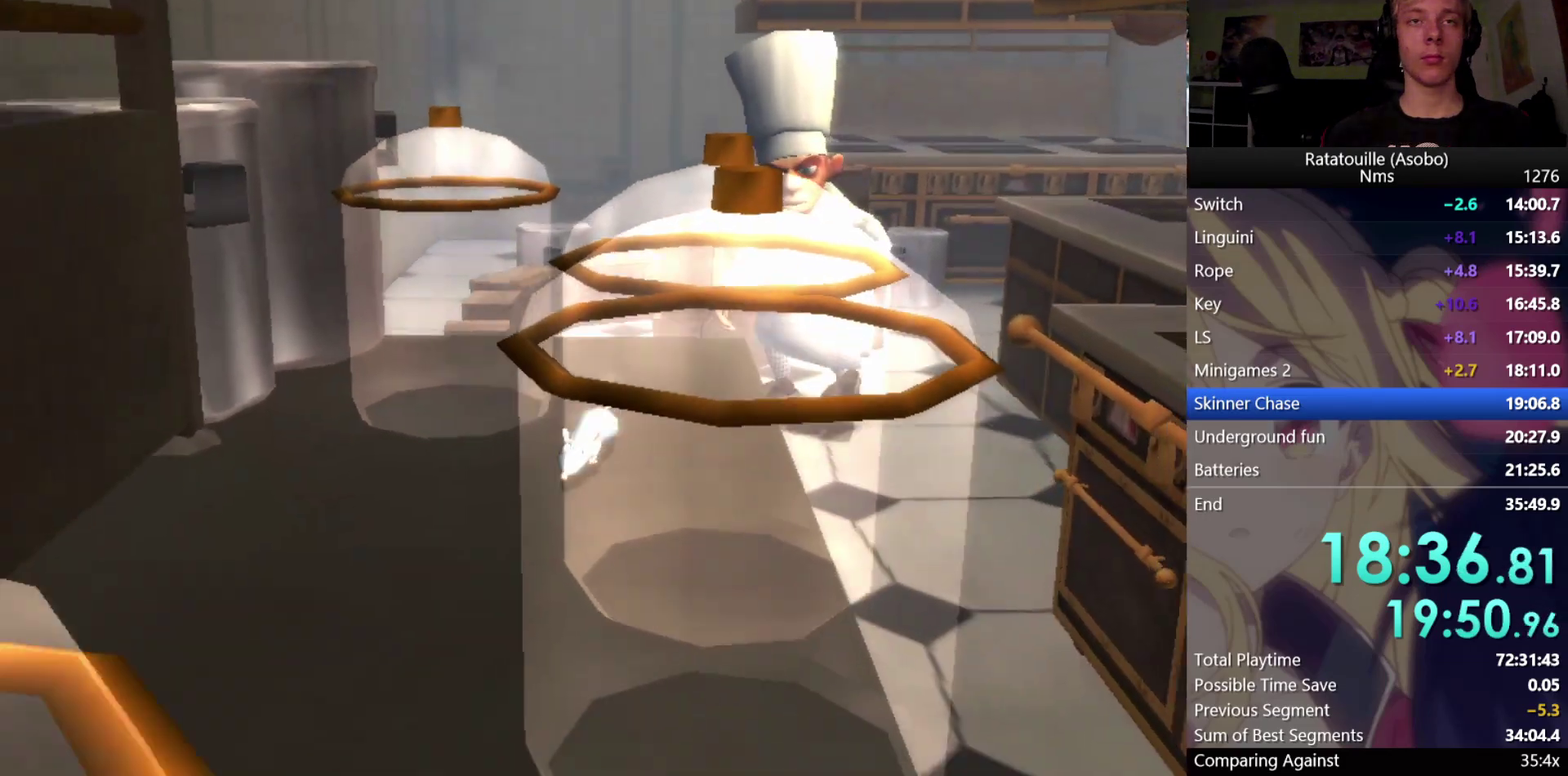
{"buttons": ["R1"], "left_stick": "down", "right_stick": "center", "events": []}
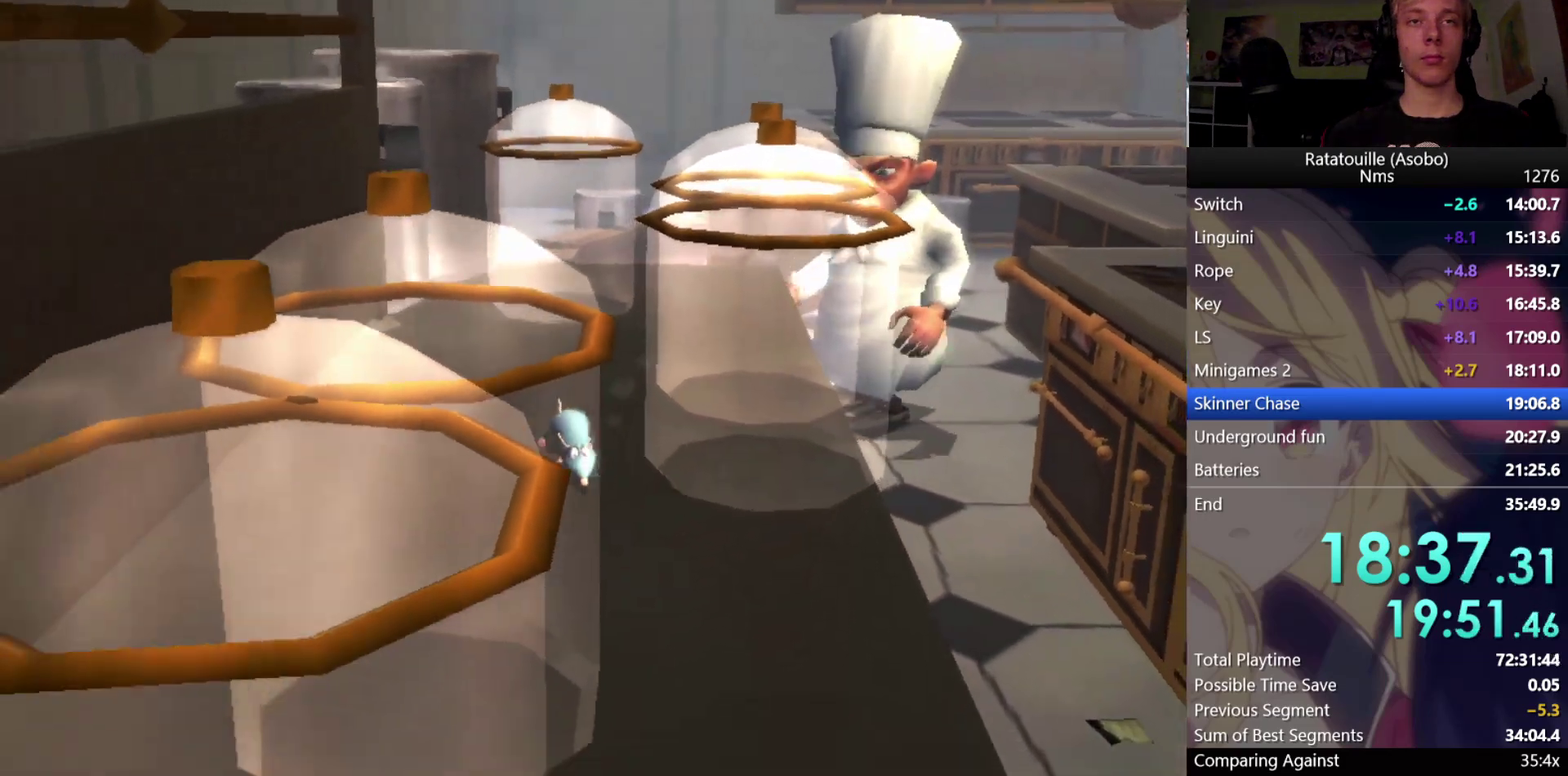
{"buttons": ["R1"], "left_stick": "down", "right_stick": "center", "events": []}
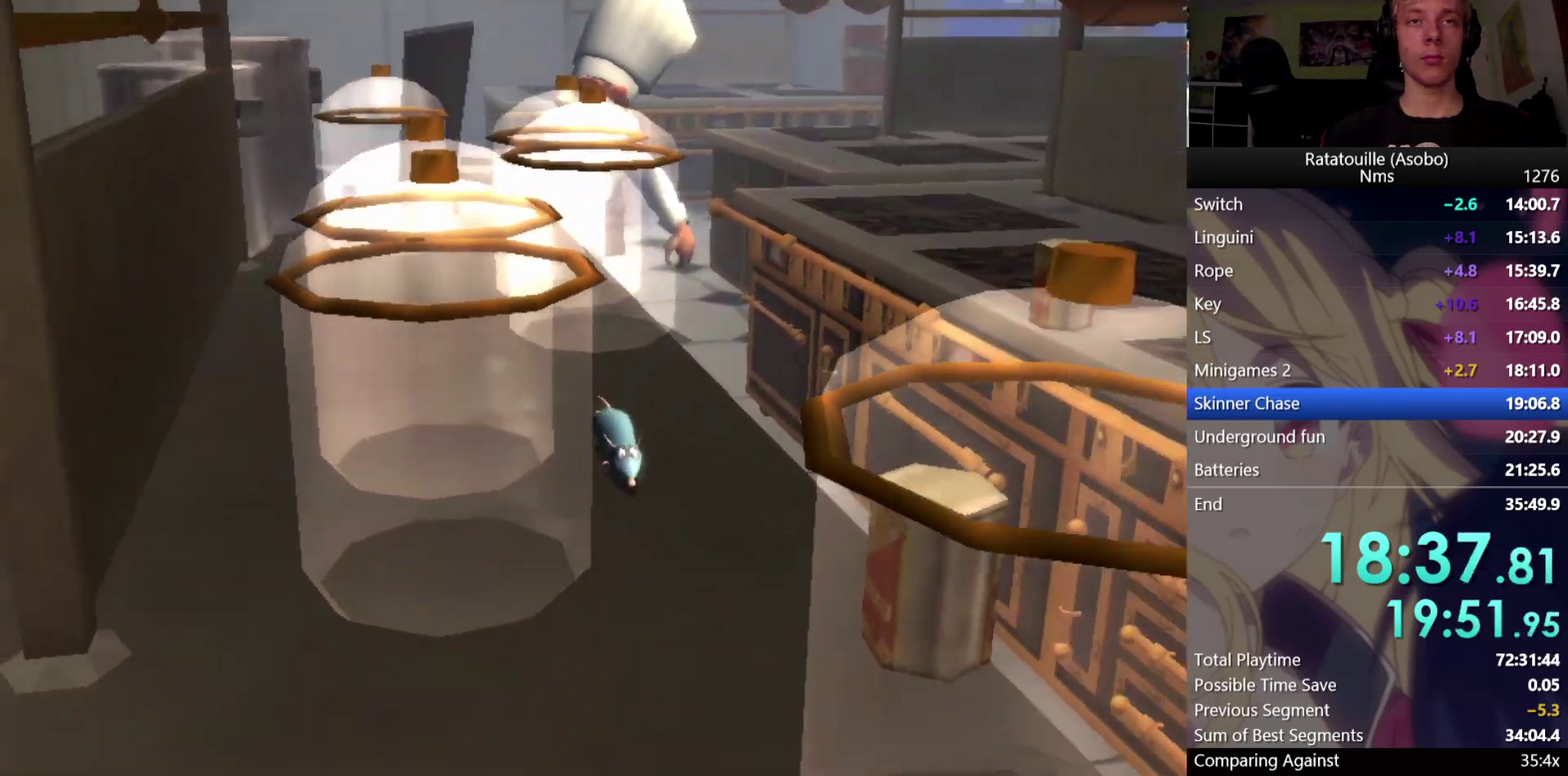
{"buttons": ["R1"], "left_stick": "down", "right_stick": "center", "events": []}
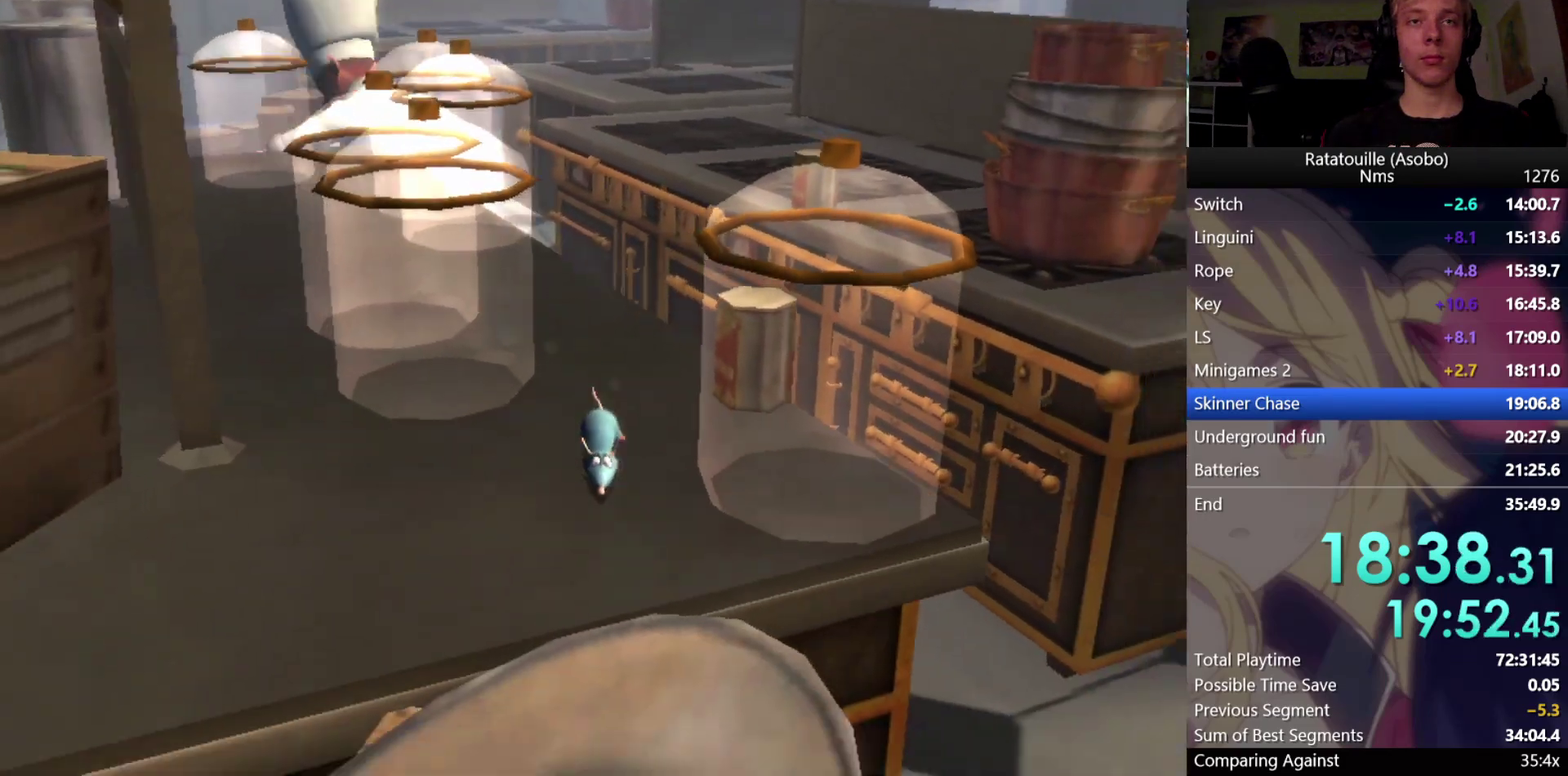
{"buttons": ["R1"], "left_stick": "down", "right_stick": "center", "events": []}
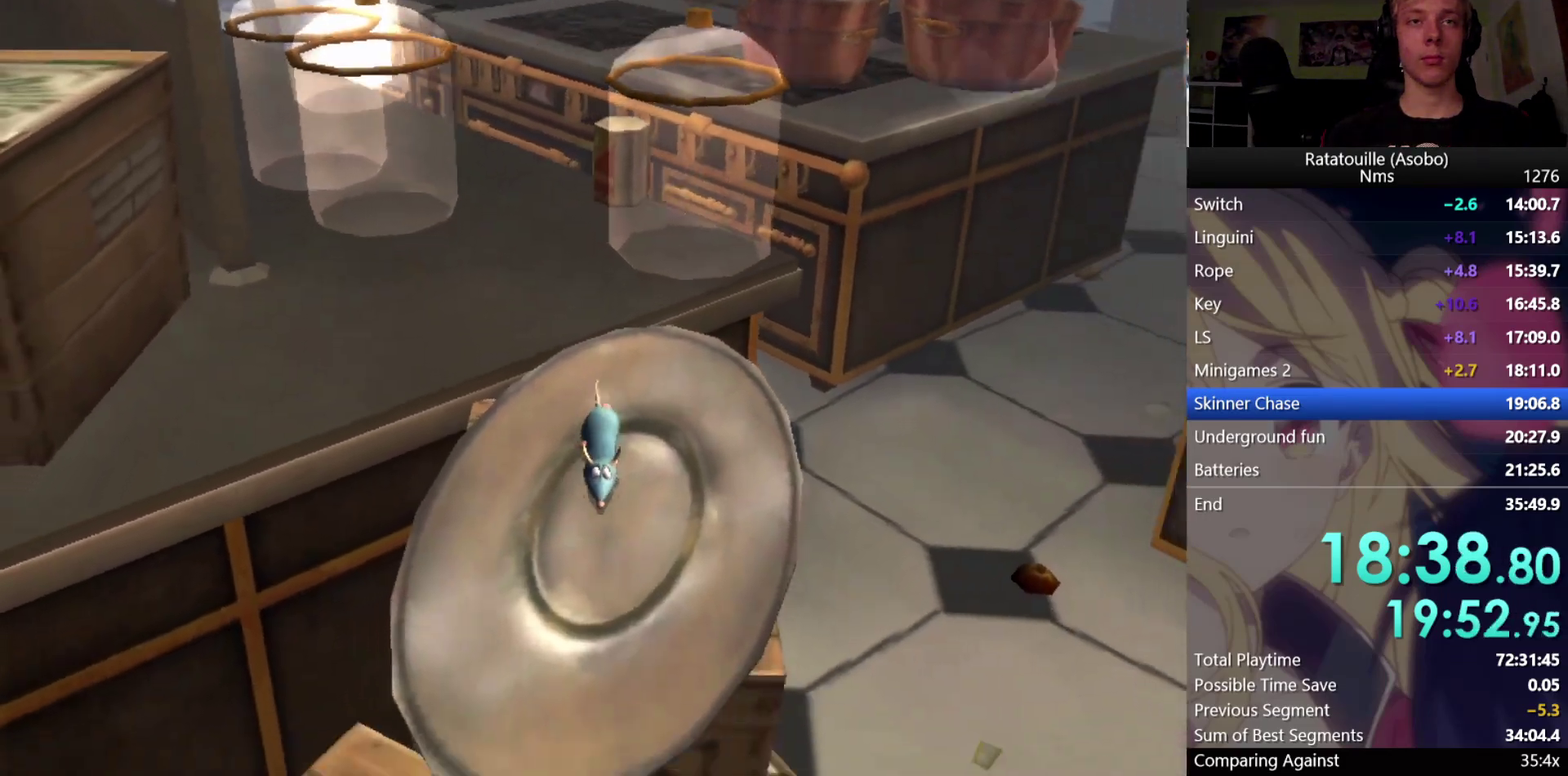
{"buttons": ["R1"], "left_stick": "down", "right_stick": "center", "events": []}